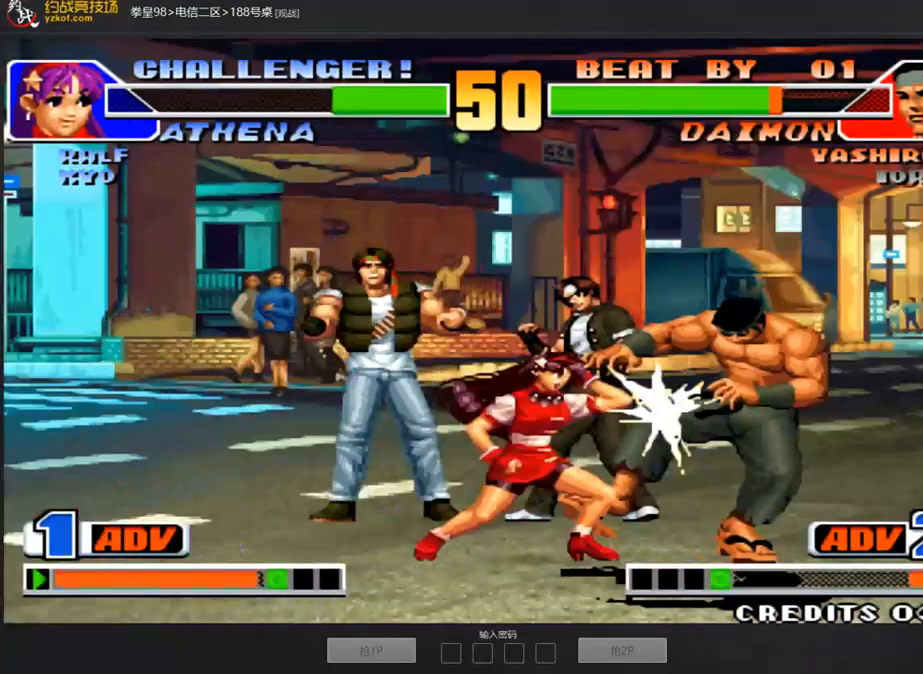
Gameplay with a controller (arcade stick); each line is a JSON object with the inputs held at the frame after it. "events" lists button and stick changes between this image and that frame as [ms after this image, input, new state], when the widget could be followed in between. Not read: L3 R3.
{"buttons": [], "left_stick": "down-left", "events": [[51, "C", "up"], [84, "left_stick", "right"], [134, "B", "down"], [218, "B", "up"], [252, "left_stick", "left"], [386, "left_stick", "down-left"]]}
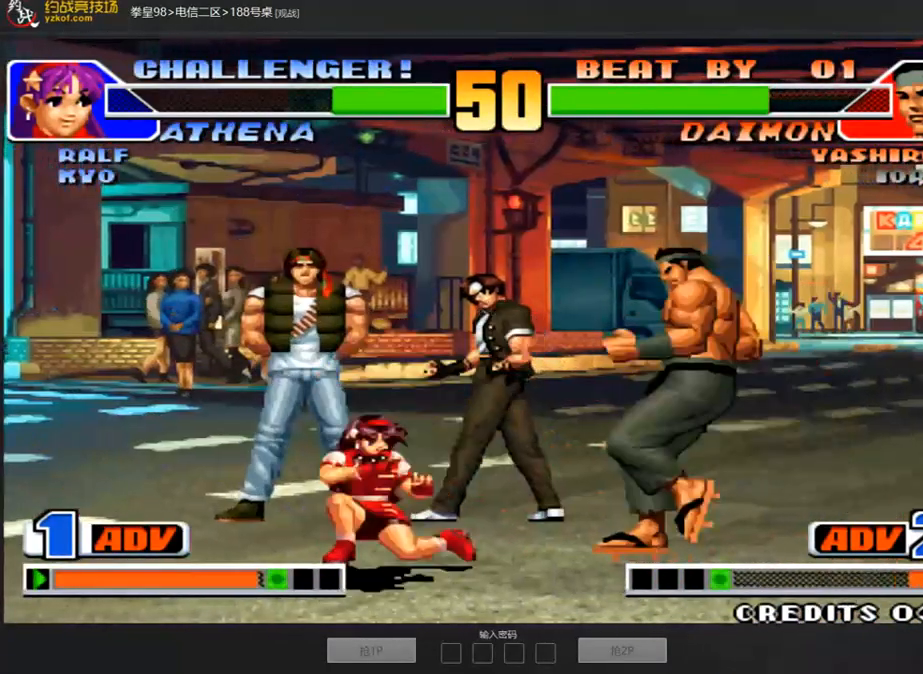
{"buttons": [], "left_stick": "up", "events": [[351, "left_stick", "left"], [502, "left_stick", "up"]]}
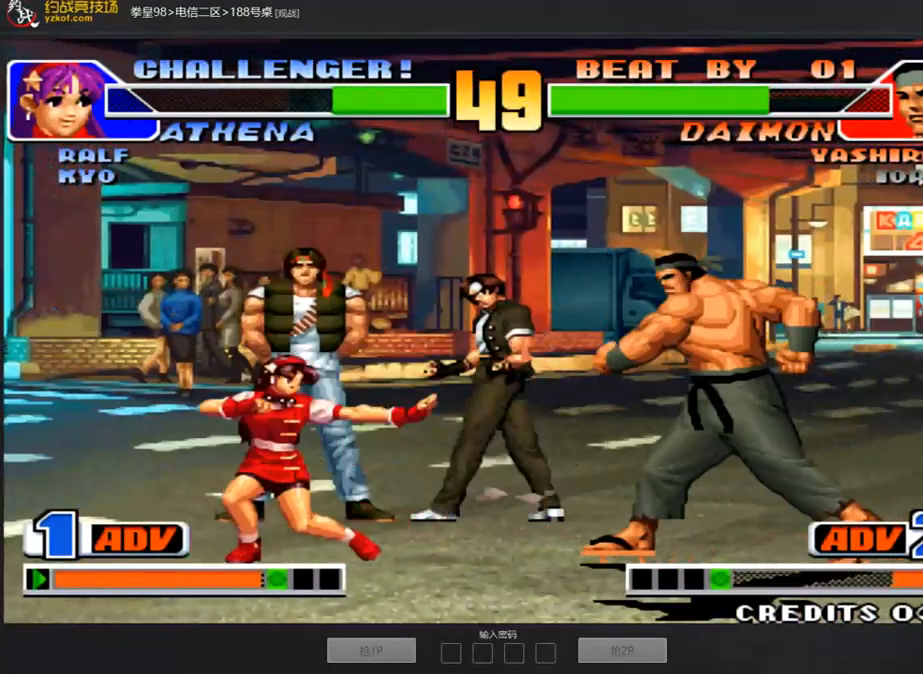
{"buttons": [], "left_stick": "down-right", "events": [[17, "left_stick", "center"], [452, "left_stick", "down-right"]]}
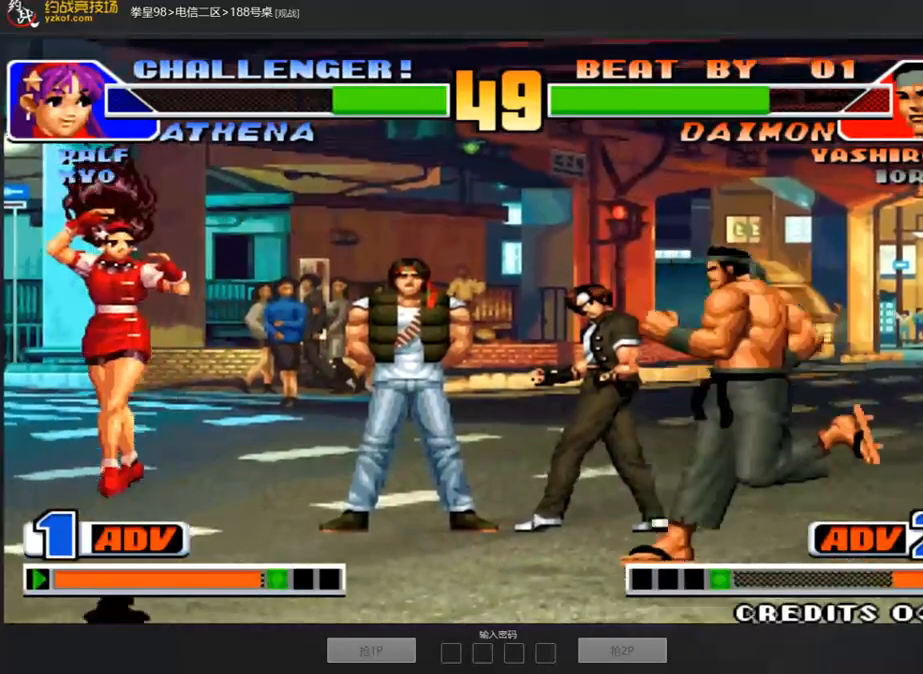
{"buttons": [], "left_stick": "right", "events": [[17, "left_stick", "down-left"], [101, "left_stick", "left"], [285, "left_stick", "down-left"], [469, "left_stick", "right"]]}
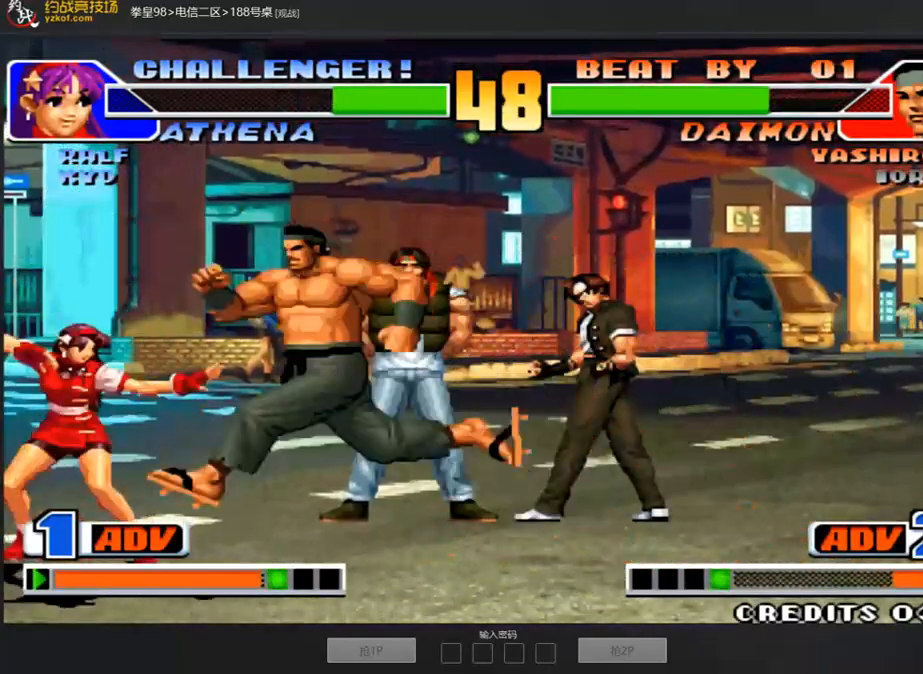
{"buttons": [], "left_stick": "center", "events": [[84, "left_stick", "left"], [184, "left_stick", "up"], [251, "left_stick", "center"]]}
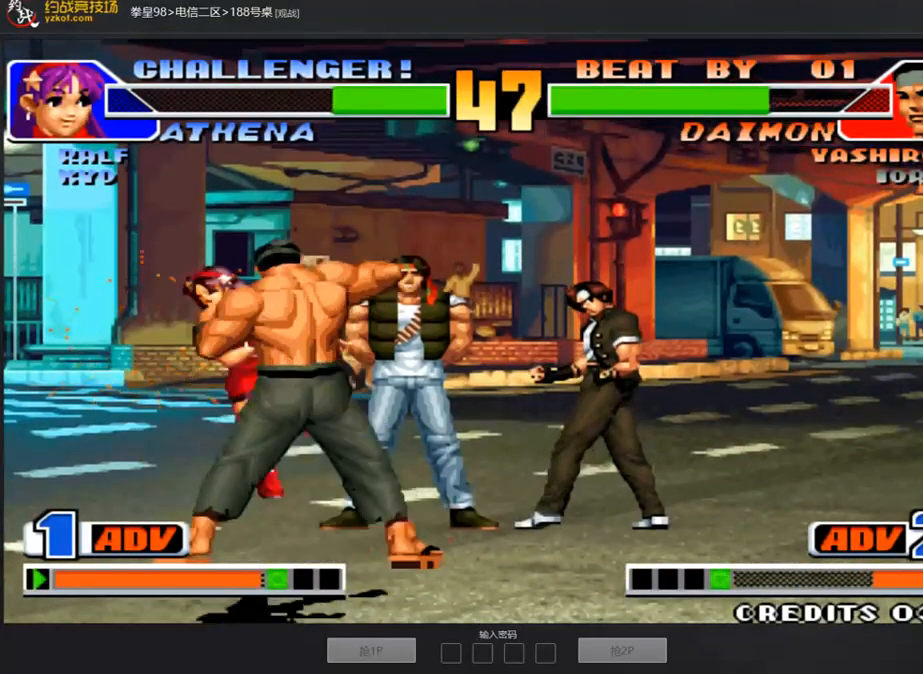
{"buttons": ["A"], "left_stick": "center", "events": [[218, "A", "down"], [285, "A", "up"], [352, "A", "down"], [419, "A", "up"], [486, "A", "down"]]}
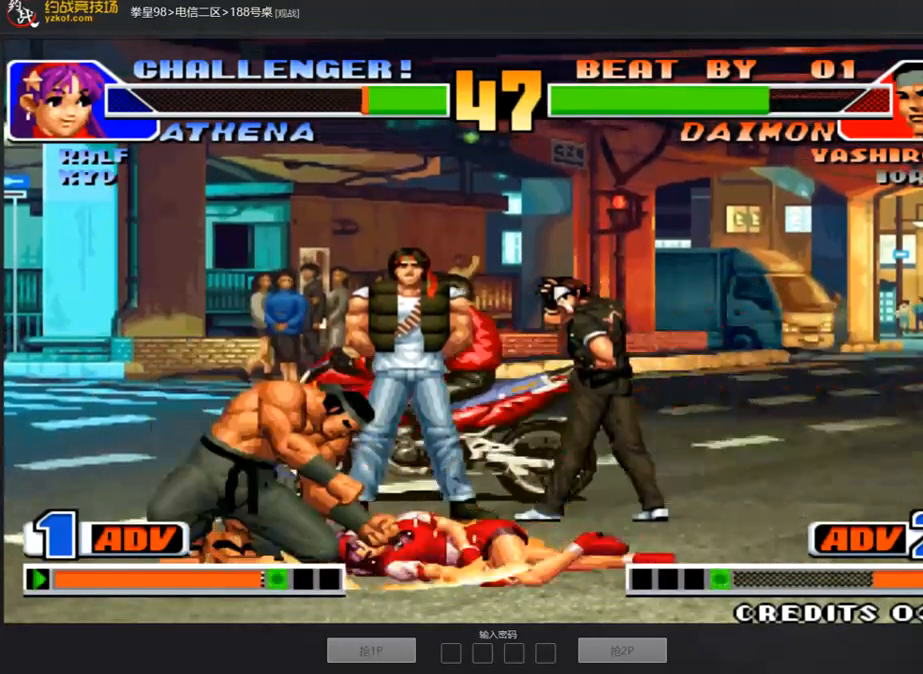
{"buttons": [], "left_stick": "center", "events": [[67, "A", "up"], [134, "A", "down"], [251, "A", "up"], [335, "A", "down"], [452, "A", "up"]]}
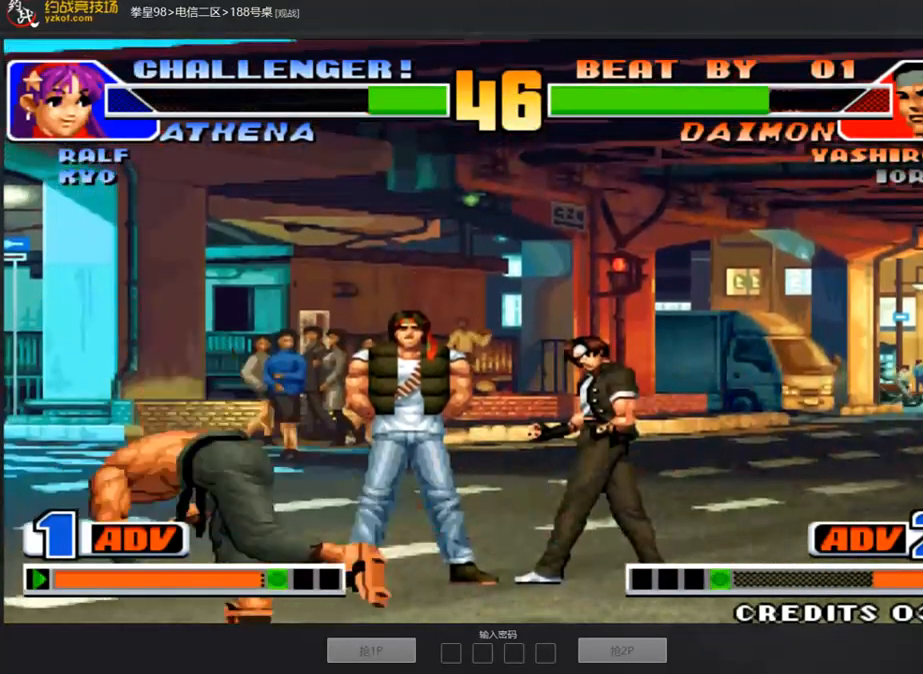
{"buttons": [], "left_stick": "center", "events": [[17, "A", "down"], [151, "A", "up"], [218, "A", "down"], [335, "A", "up"], [419, "A", "down"], [486, "A", "up"]]}
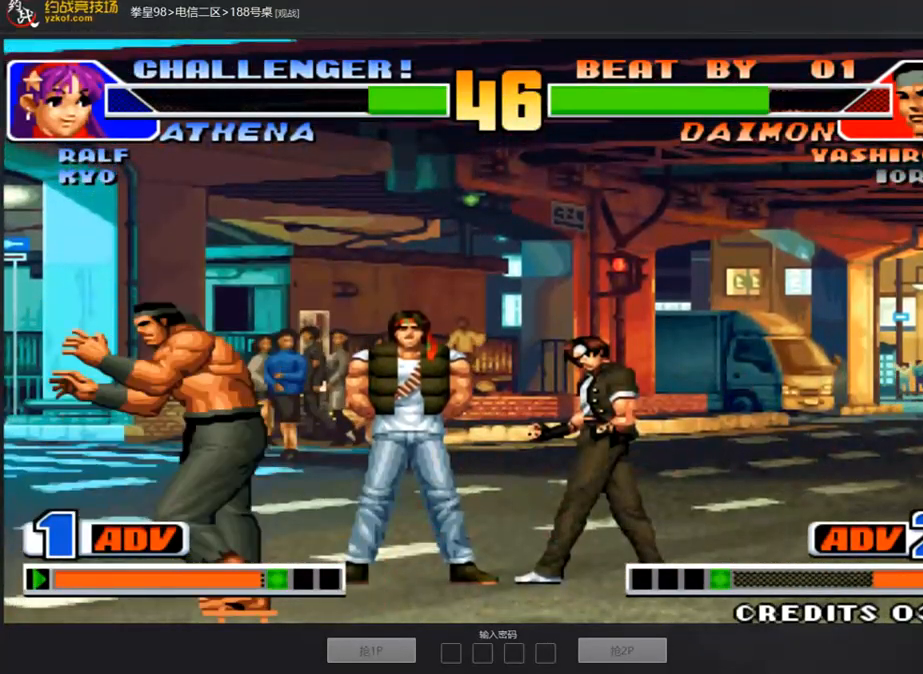
{"buttons": ["A"], "left_stick": "center", "events": [[51, "A", "down"], [184, "A", "up"], [251, "A", "down"], [369, "A", "up"], [436, "A", "down"]]}
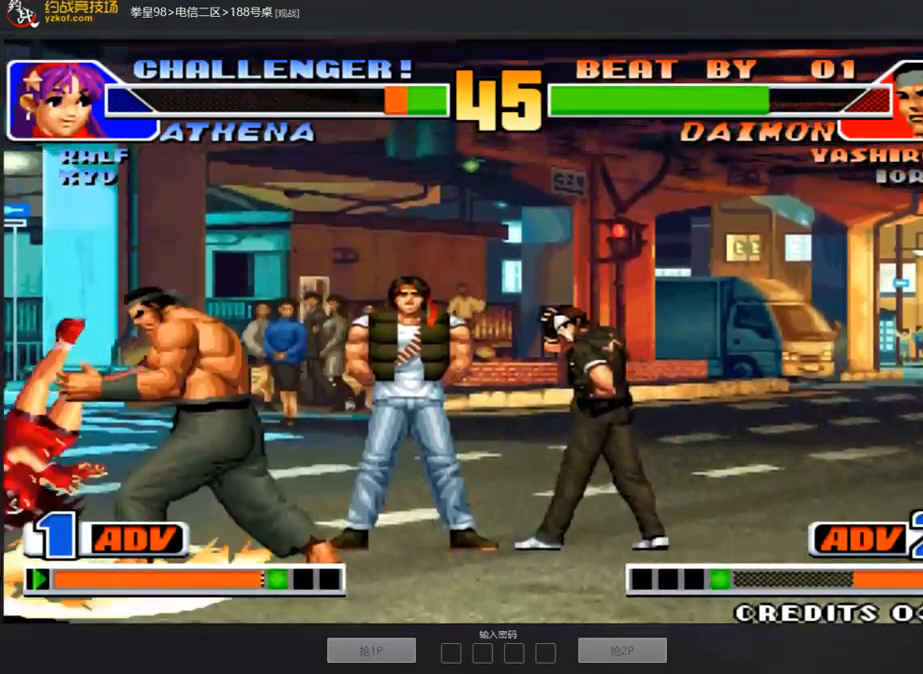
{"buttons": ["A"], "left_stick": "center", "events": [[16, "A", "up"], [134, "A", "down"], [217, "A", "up"], [335, "A", "down"], [418, "A", "up"], [485, "A", "down"]]}
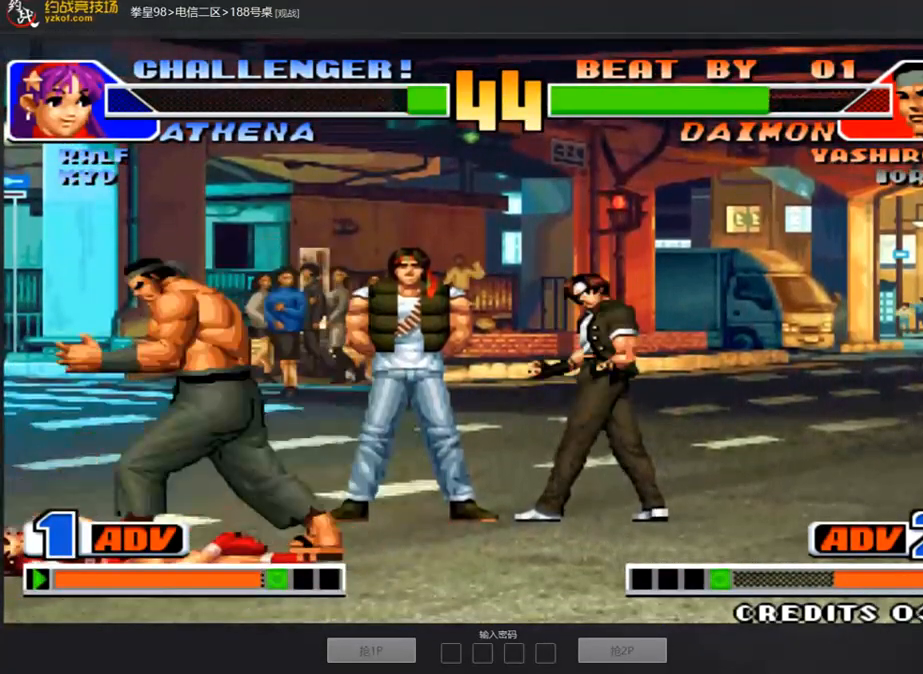
{"buttons": ["B"], "left_stick": "down-left", "events": [[234, "A", "up"], [318, "left_stick", "down-left"], [368, "B", "down"]]}
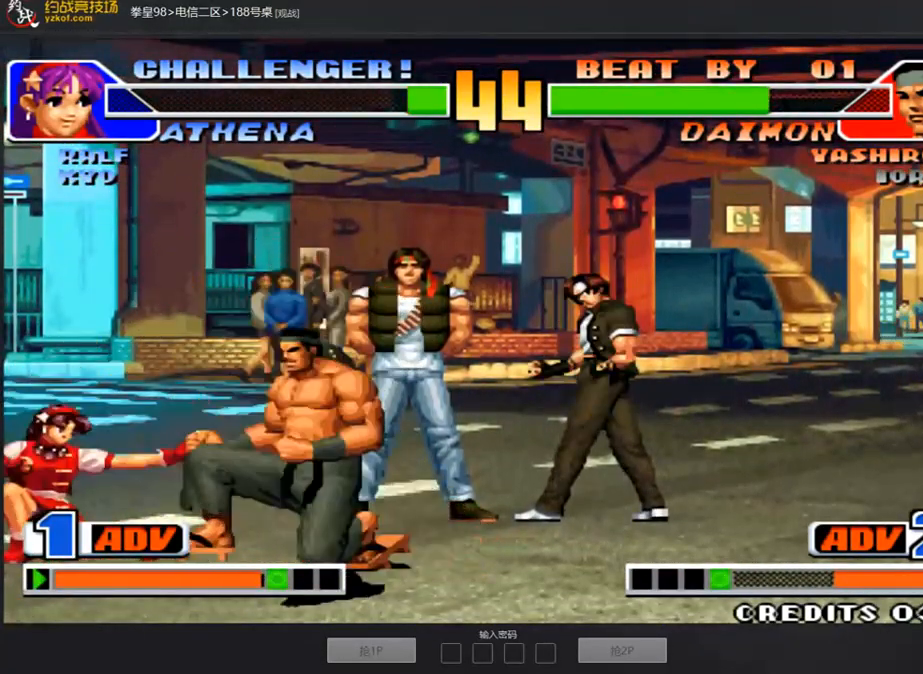
{"buttons": [], "left_stick": "left"}
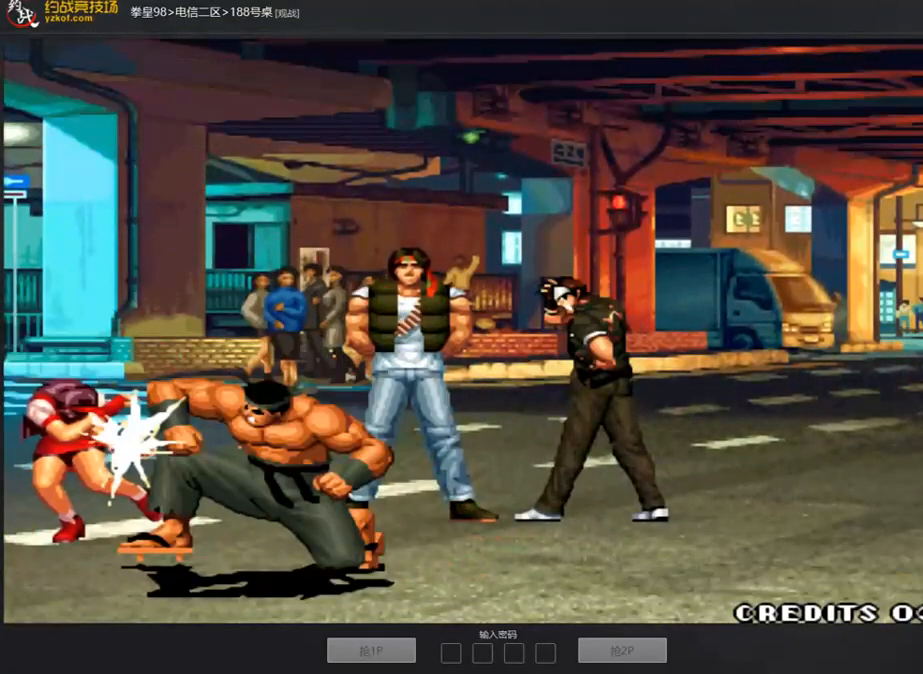
{"buttons": [], "left_stick": "left", "events": []}
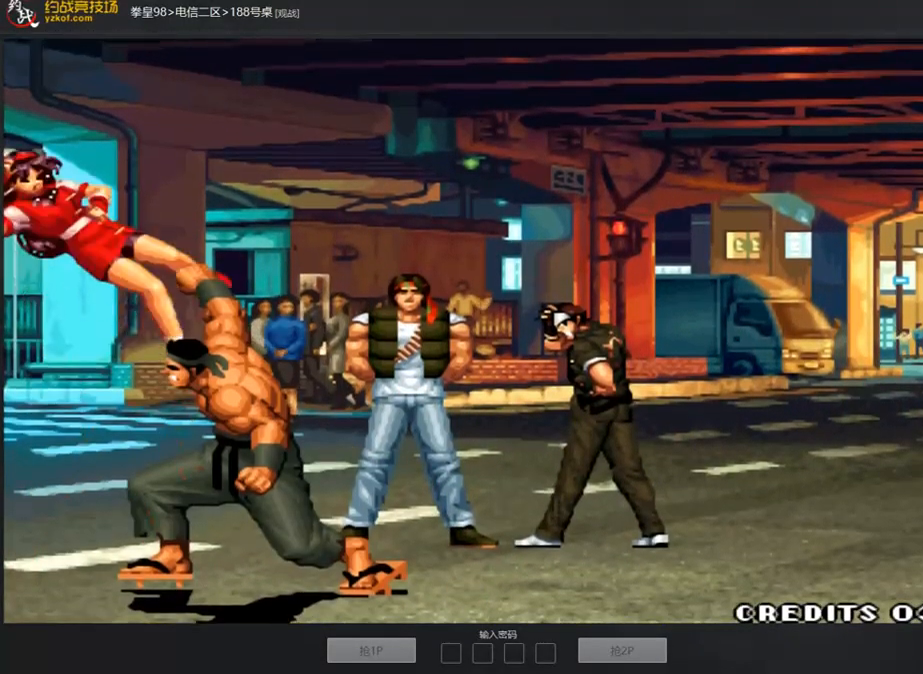
{"buttons": [], "left_stick": "center", "events": [[134, "left_stick", "center"]]}
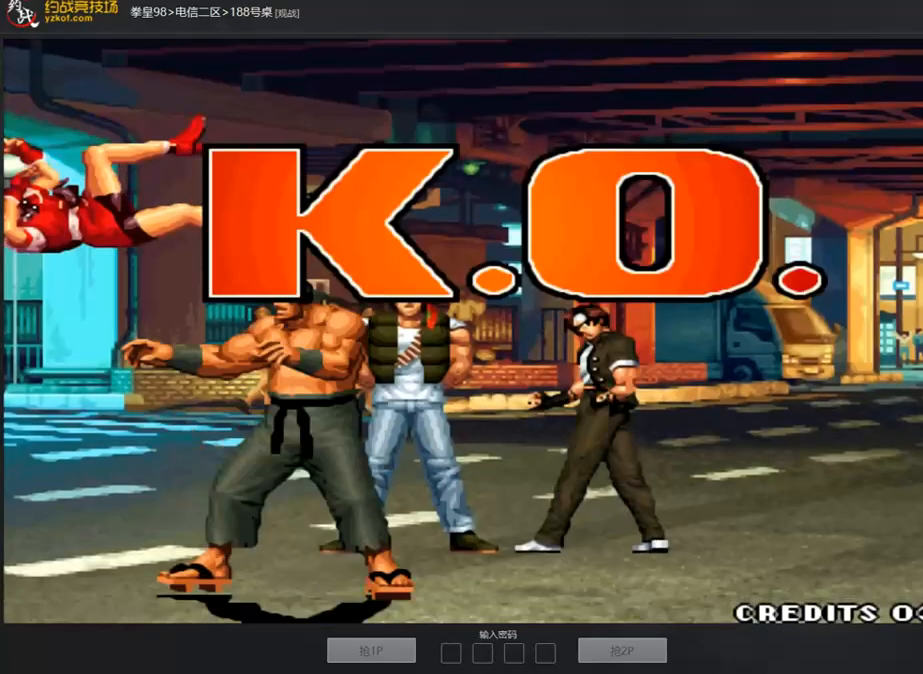
{"buttons": [], "left_stick": "center", "events": []}
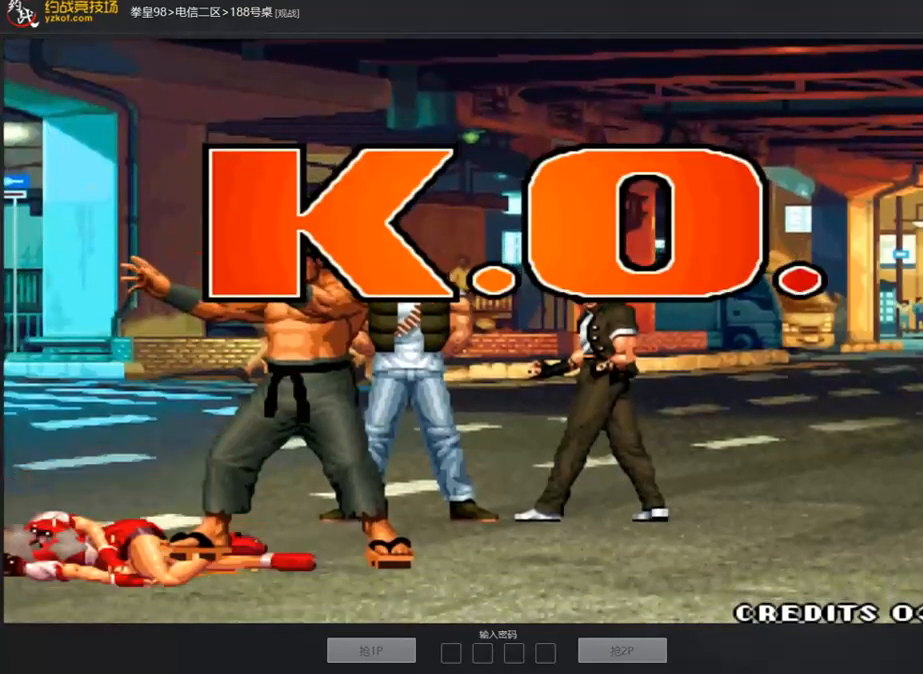
{"buttons": [], "left_stick": "center", "events": []}
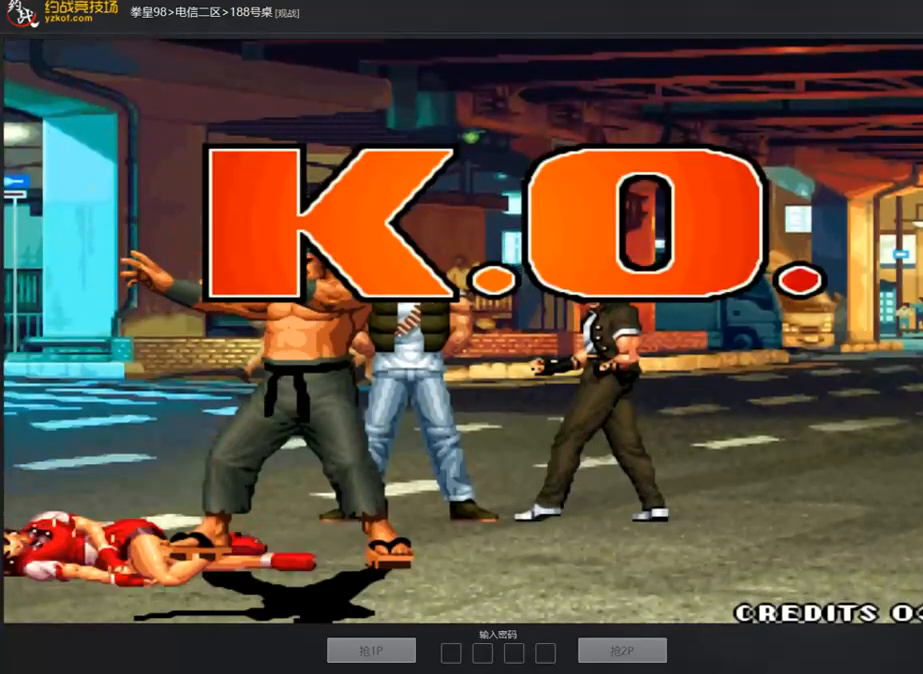
{"buttons": [], "left_stick": "right", "events": [[168, "left_stick", "down-left"], [335, "B", "down"], [402, "B", "up"], [402, "left_stick", "up"], [486, "left_stick", "right"]]}
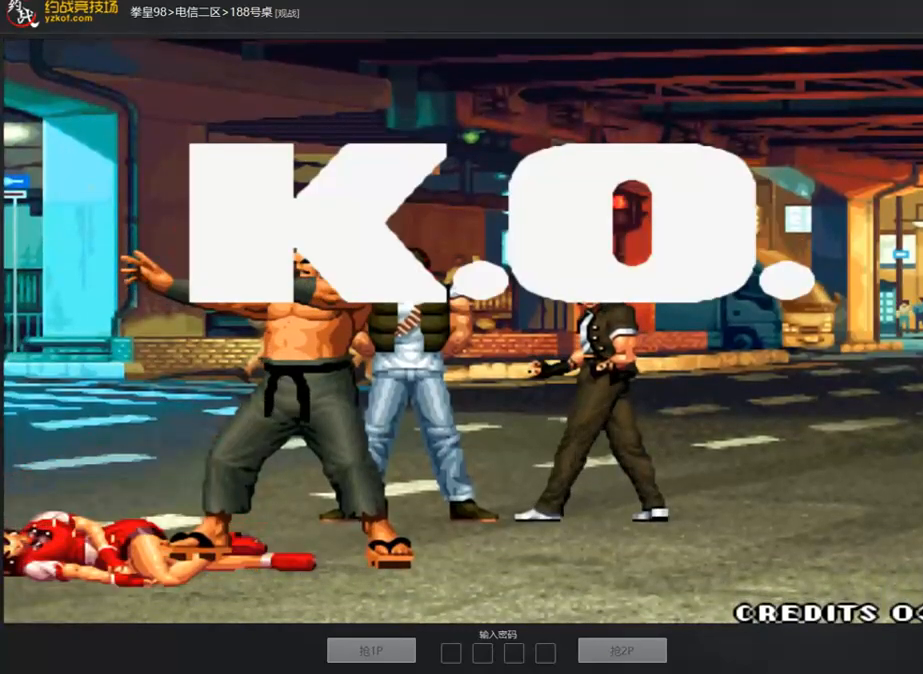
{"buttons": [], "left_stick": "down-left", "events": [[33, "left_stick", "down"], [100, "A", "down"], [117, "left_stick", "left"], [167, "left_stick", "center"], [184, "A", "up"], [368, "left_stick", "down-left"]]}
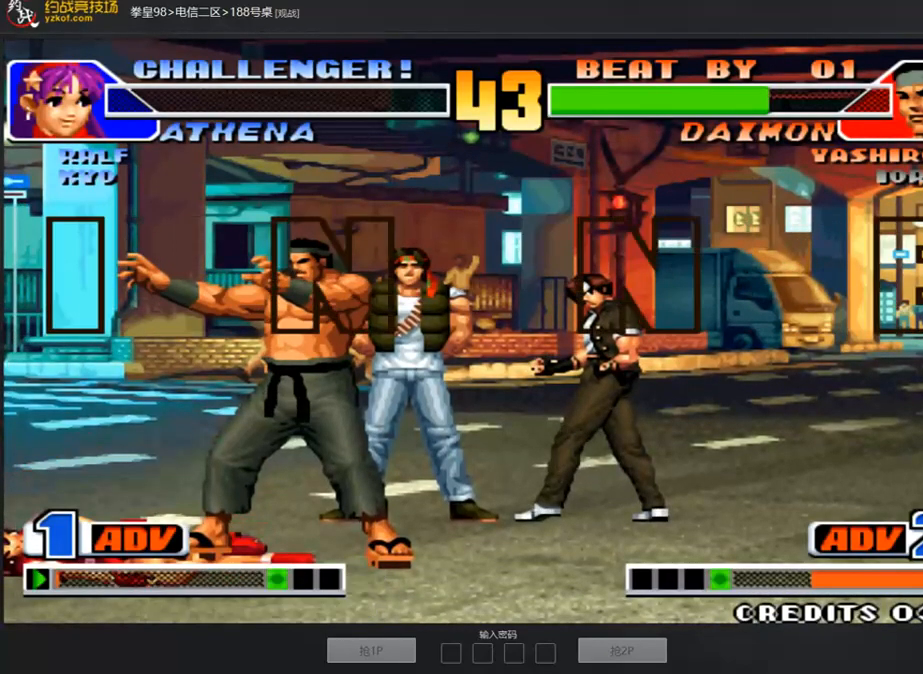
{"buttons": [], "left_stick": "center", "events": [[50, "left_stick", "up"], [101, "left_stick", "right"], [168, "left_stick", "down"], [235, "left_stick", "left"], [285, "left_stick", "center"], [435, "A", "down"], [502, "A", "up"]]}
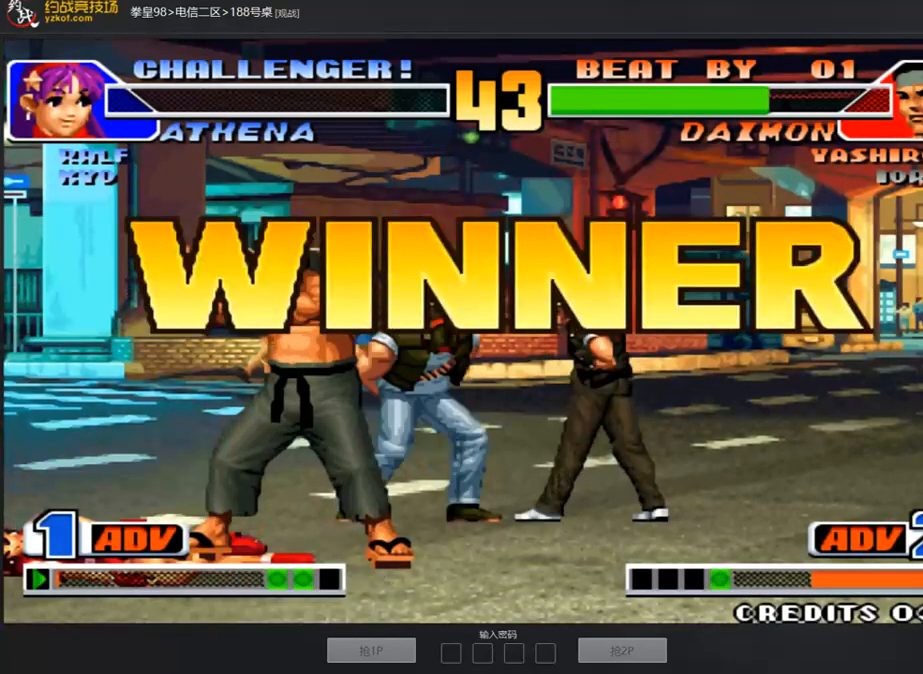
{"buttons": [], "left_stick": "down-left", "events": [[84, "A", "down"], [151, "left_stick", "down-left"], [168, "A", "up"], [369, "D", "down"], [486, "D", "up"]]}
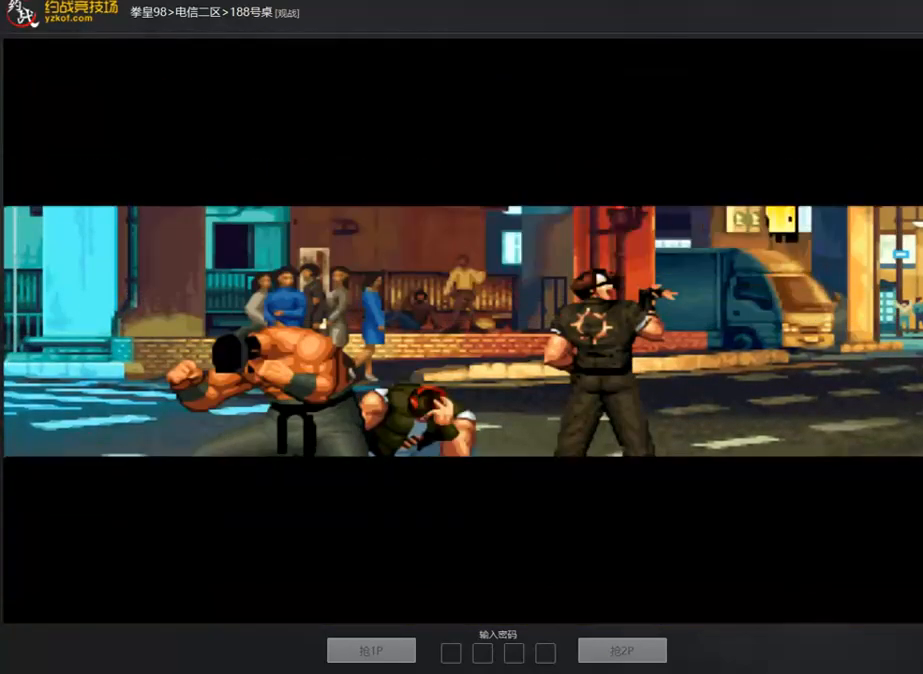
{"buttons": ["A"], "left_stick": "down-left", "events": [[67, "A", "down"], [134, "A", "up"], [201, "A", "down"], [284, "A", "up"], [452, "A", "down"]]}
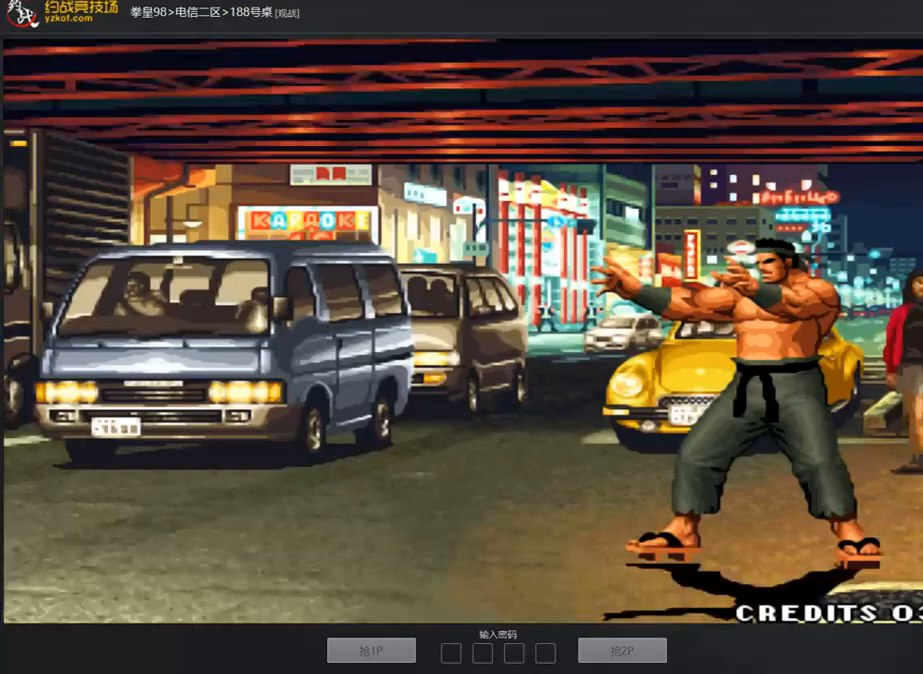
{"buttons": [], "left_stick": "center", "events": [[184, "A", "up"], [218, "left_stick", "center"]]}
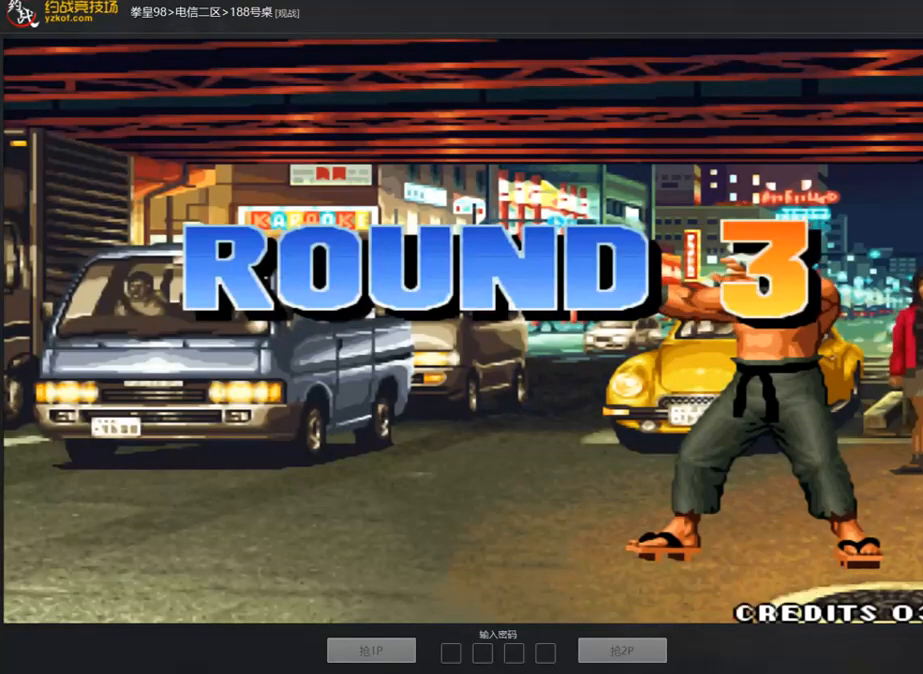
{"buttons": [], "left_stick": "center", "events": []}
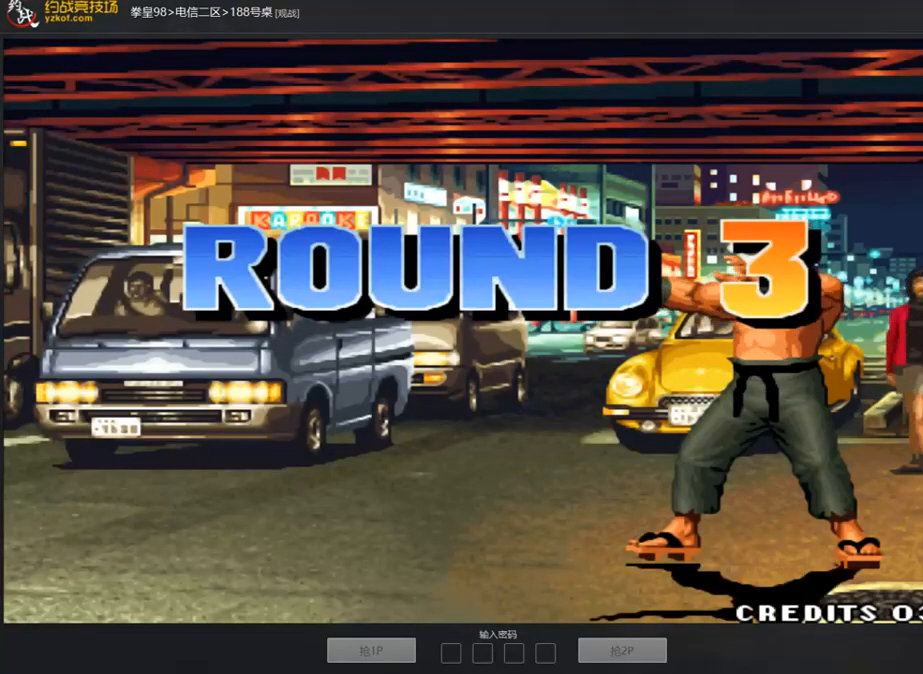
{"buttons": [], "left_stick": "center", "events": []}
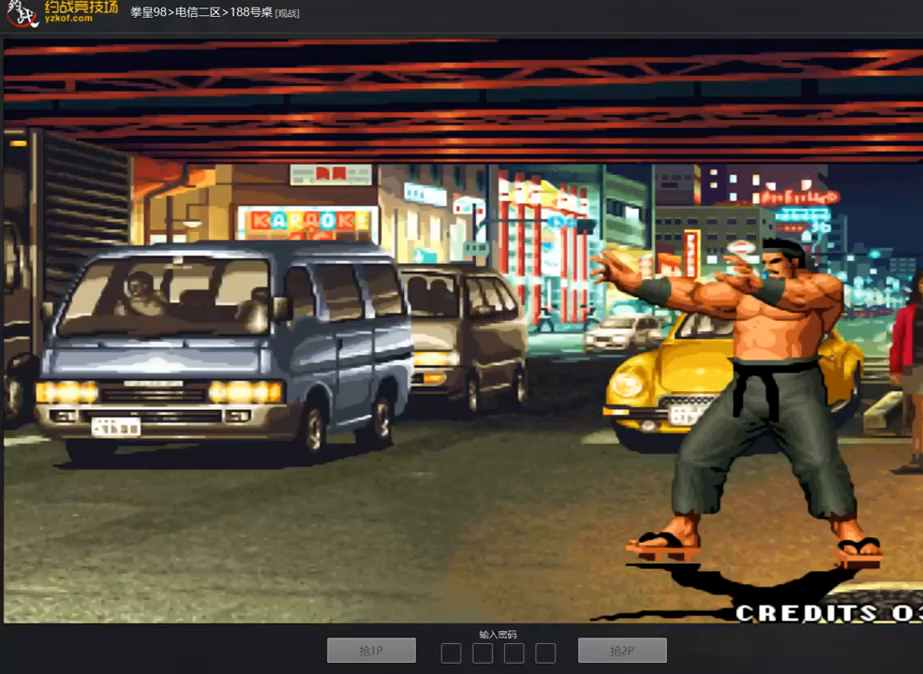
{"buttons": [], "left_stick": "down", "events": [[50, "left_stick", "down"], [134, "left_stick", "left"], [218, "left_stick", "up"], [318, "left_stick", "right"], [452, "left_stick", "down"]]}
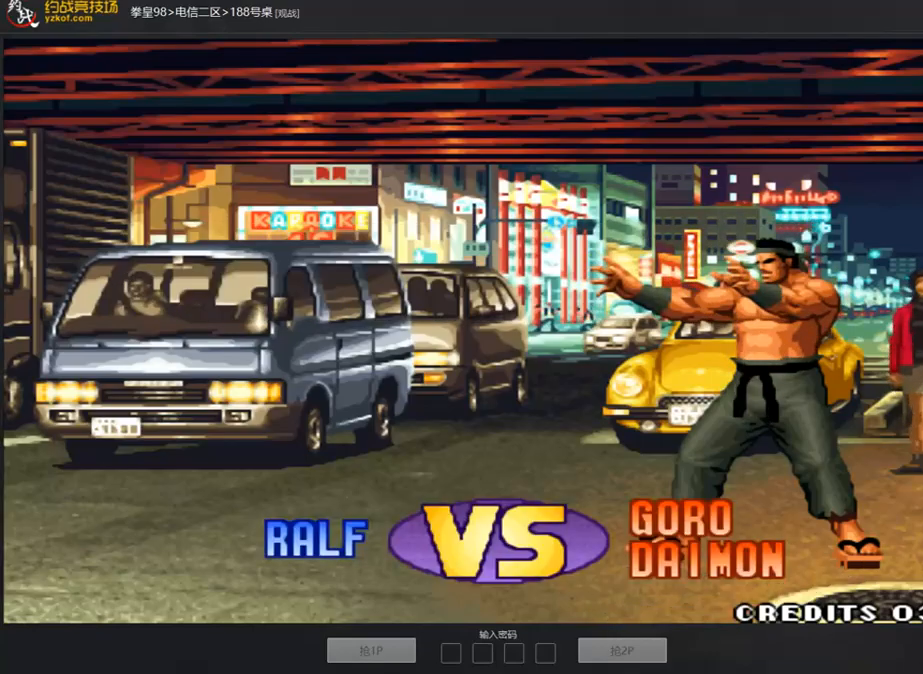
{"buttons": [], "left_stick": "center", "events": [[33, "left_stick", "left"], [100, "left_stick", "up"], [184, "left_stick", "right"], [284, "left_stick", "center"]]}
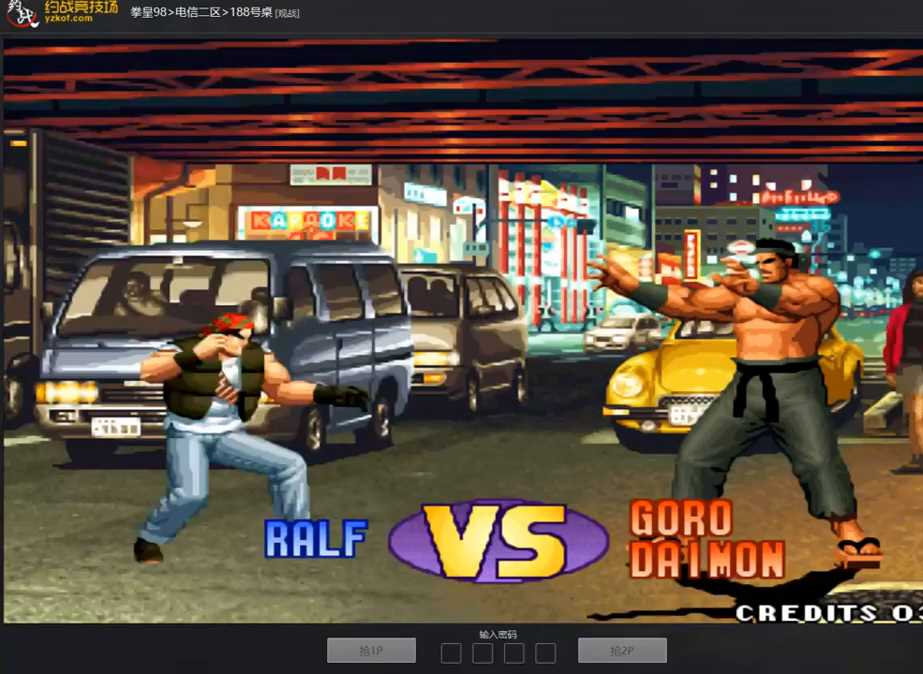
{"buttons": [], "left_stick": "center", "events": [[50, "A", "down"], [117, "A", "up"], [184, "A", "down"], [251, "A", "up"], [318, "A", "down"], [402, "A", "up"]]}
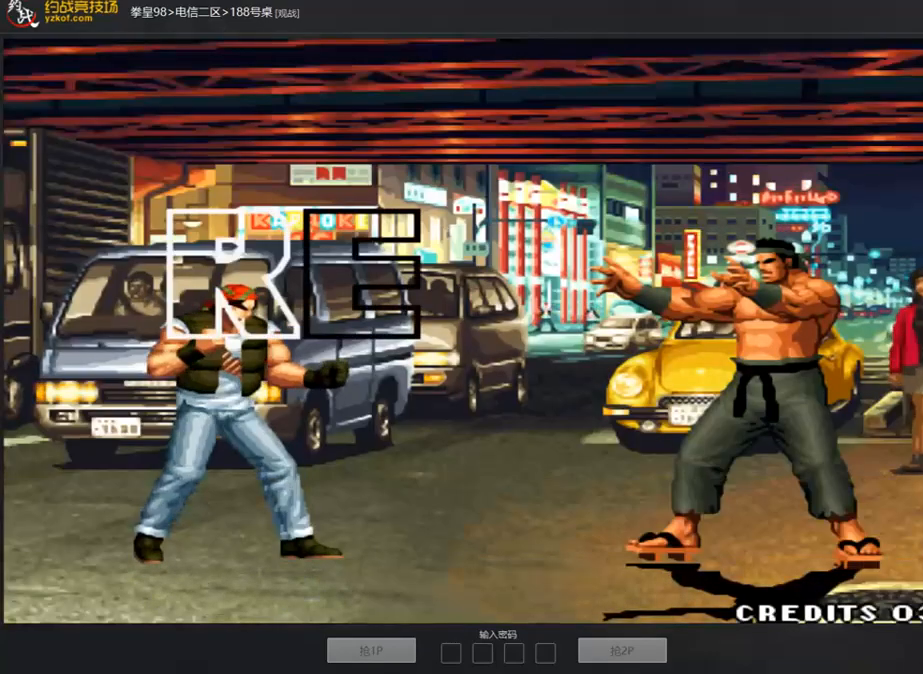
{"buttons": [], "left_stick": "center", "events": [[84, "A", "down"], [84, "B", "down"], [84, "C", "down"], [134, "B", "up"], [151, "A", "up"], [151, "C", "up"], [218, "A", "down"], [218, "B", "down"], [218, "C", "down"], [469, "A", "up"], [486, "B", "up"], [486, "C", "up"]]}
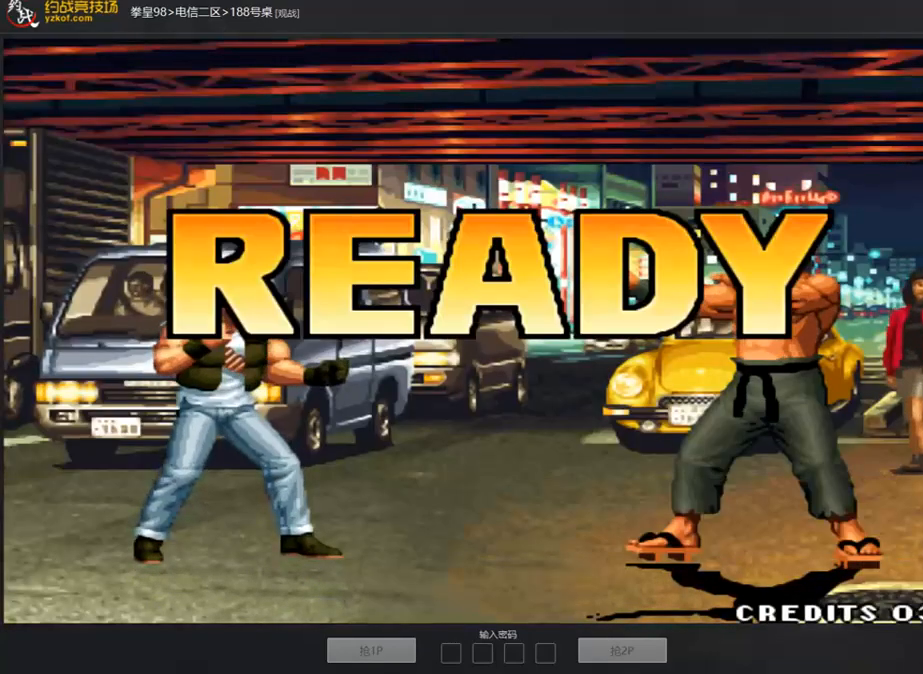
{"buttons": [], "left_stick": "center", "events": []}
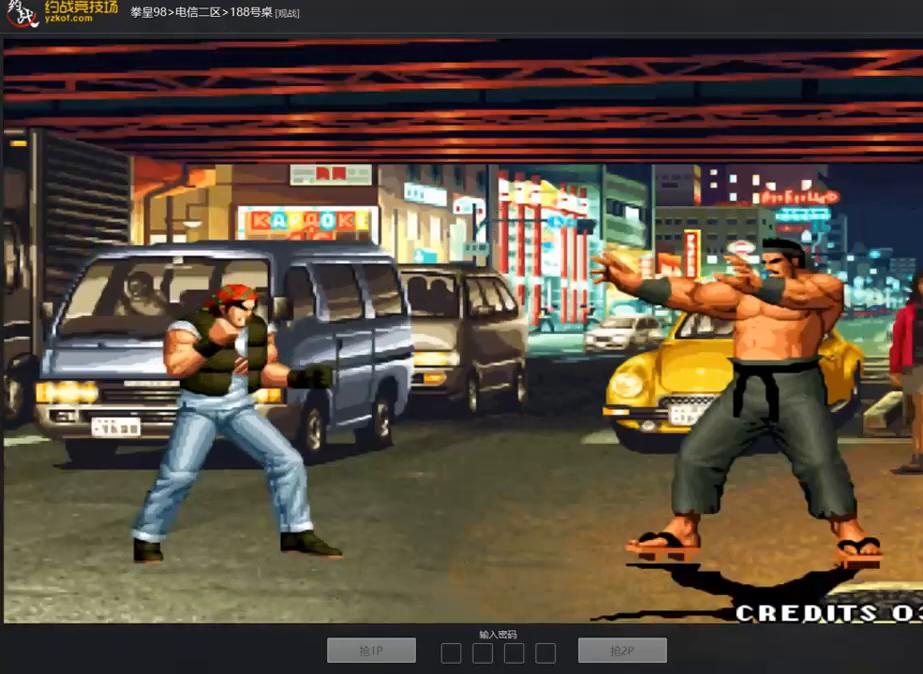
{"buttons": [], "left_stick": "center", "events": []}
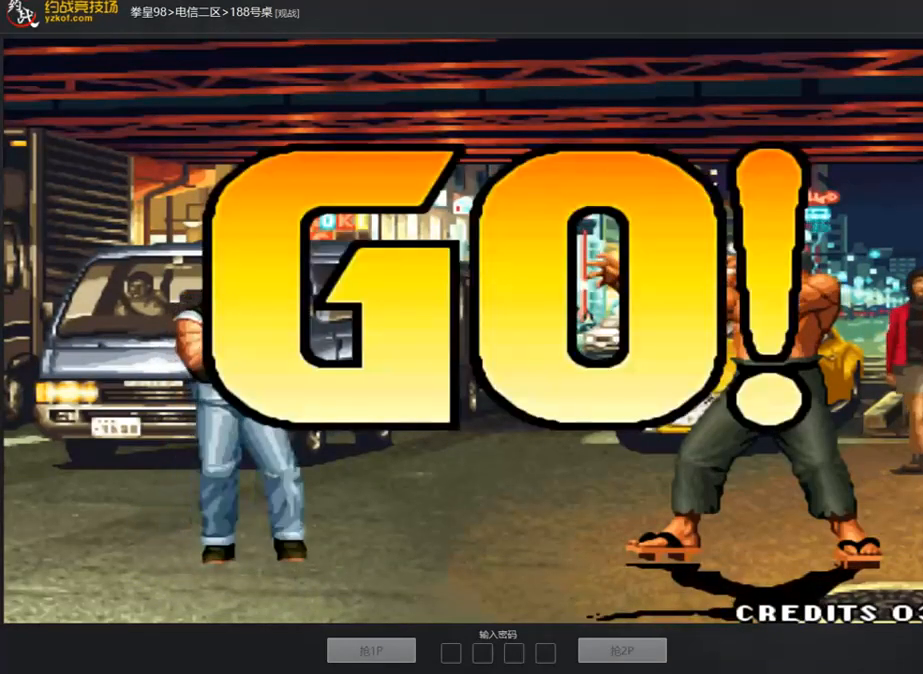
{"buttons": ["A", "B", "C"], "left_stick": "left", "events": [[318, "left_stick", "left"], [402, "A", "down"], [402, "B", "down"], [402, "C", "down"]]}